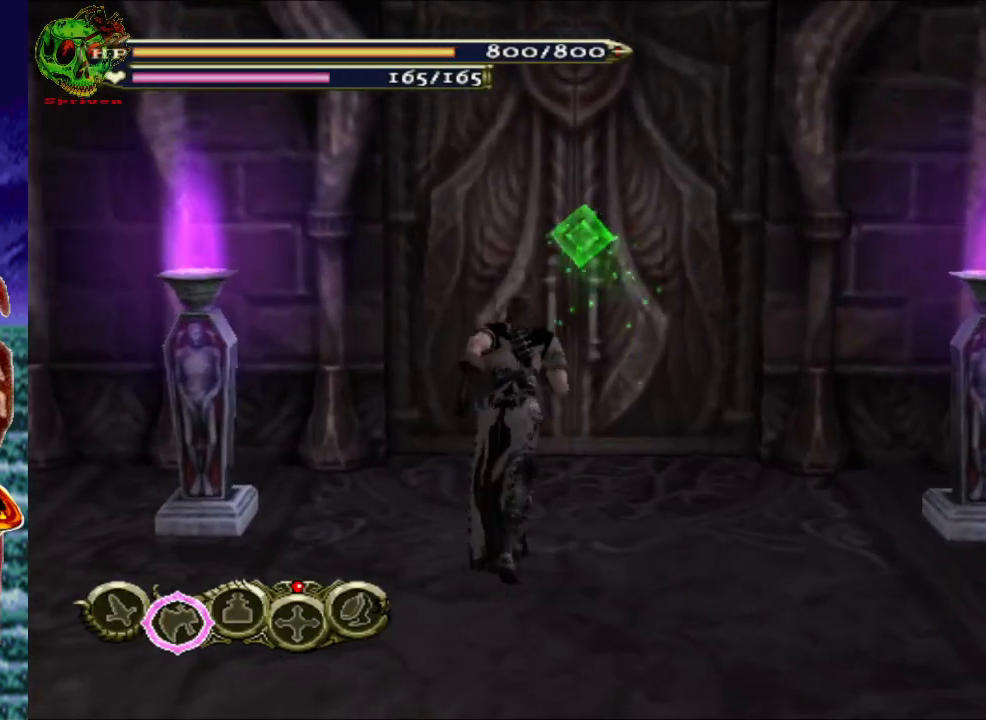
Gameplay with a controller (Xbox layout); each line is a JSON object with the inputs held at the frame after it. "events" lists button and stick changes between this image and that frame as [ms after this image, input, new state], when the widget could be followed in between.
{"buttons": [], "left_stick": "center", "right_stick": "center", "events": [[167, "B", "up"], [367, "left_stick", "center"]]}
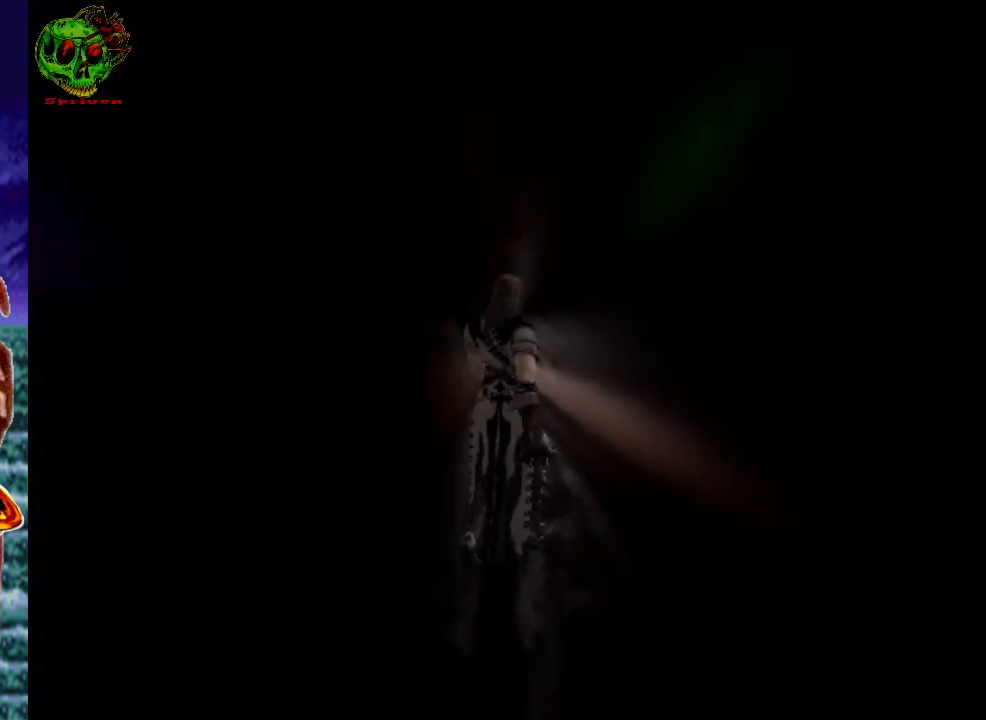
{"buttons": [], "left_stick": "center", "right_stick": "center", "events": []}
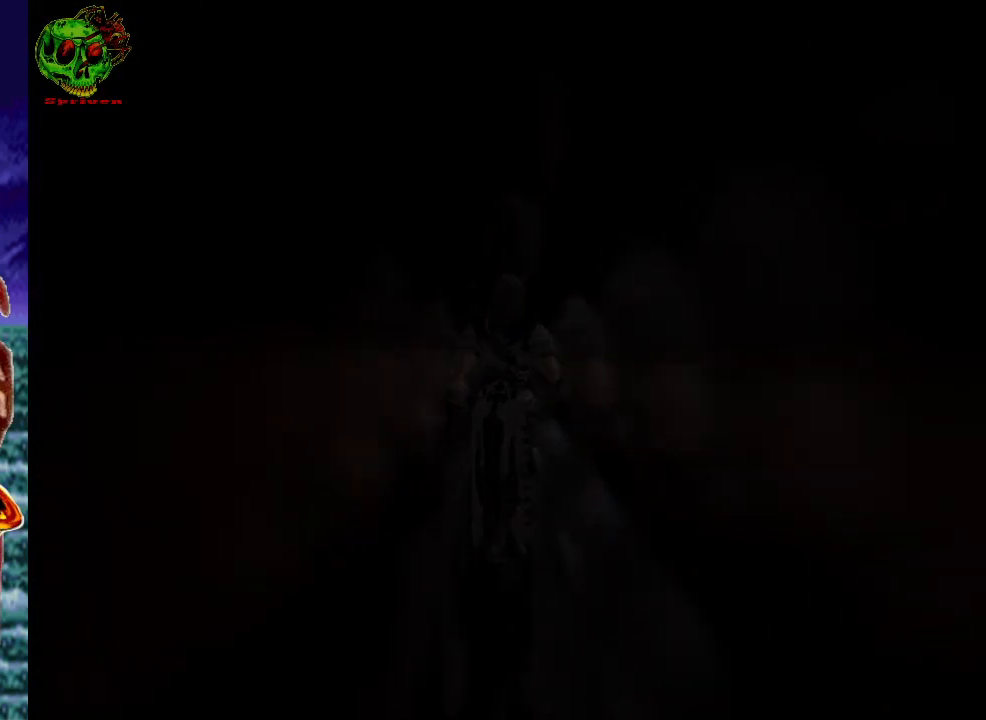
{"buttons": [], "left_stick": "center", "right_stick": "center", "events": []}
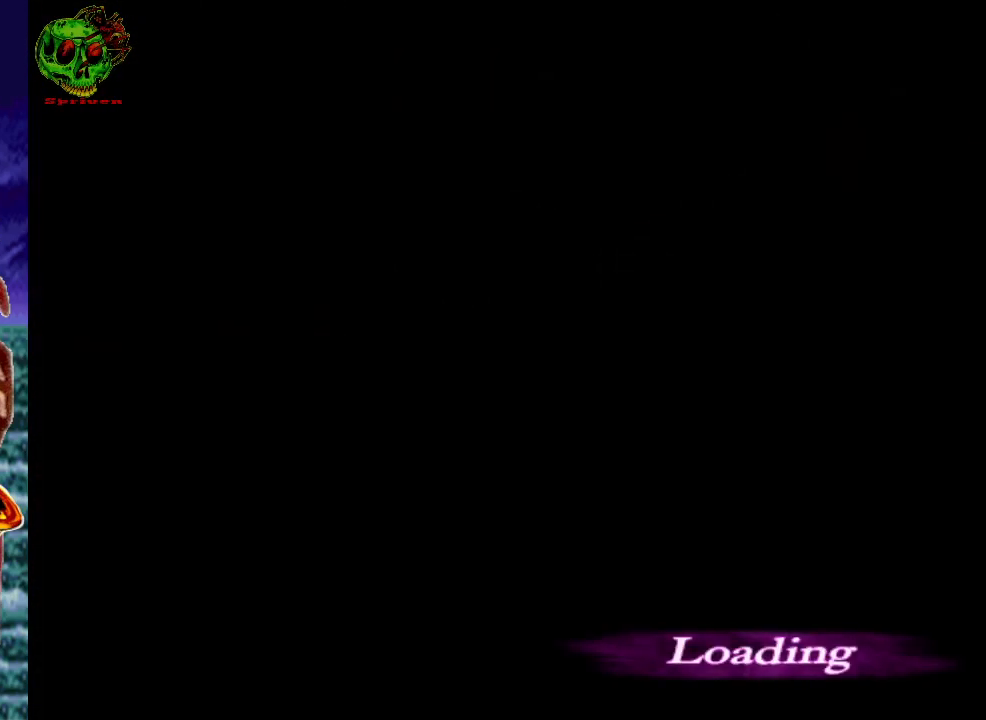
{"buttons": [], "left_stick": "center", "right_stick": "center", "events": []}
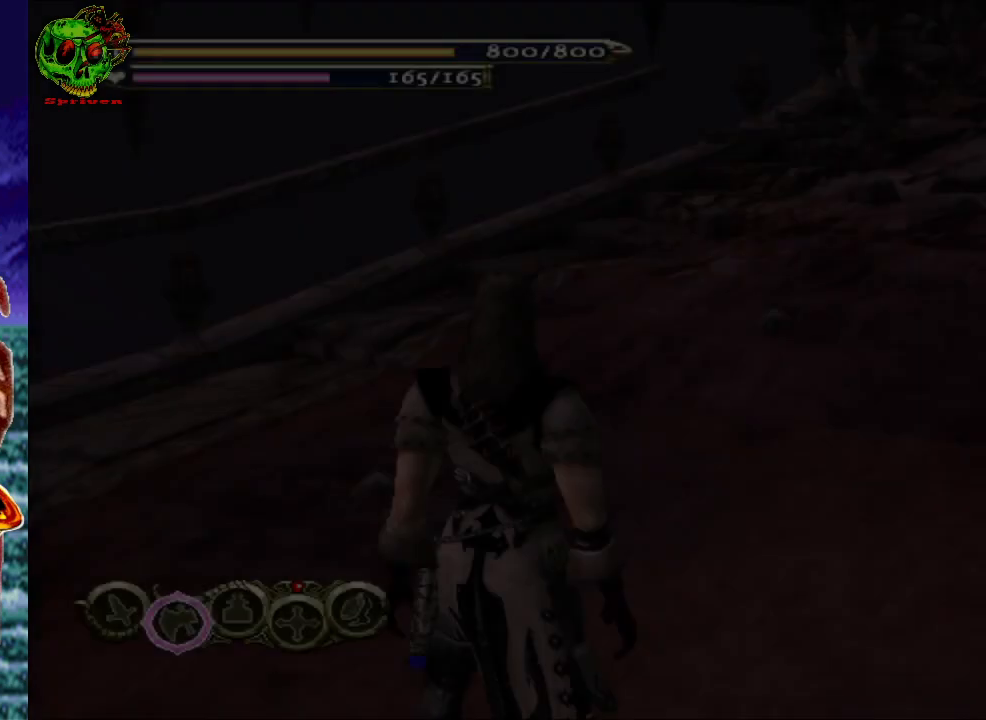
{"buttons": [], "left_stick": "up", "right_stick": "center", "events": [[383, "left_stick", "up"]]}
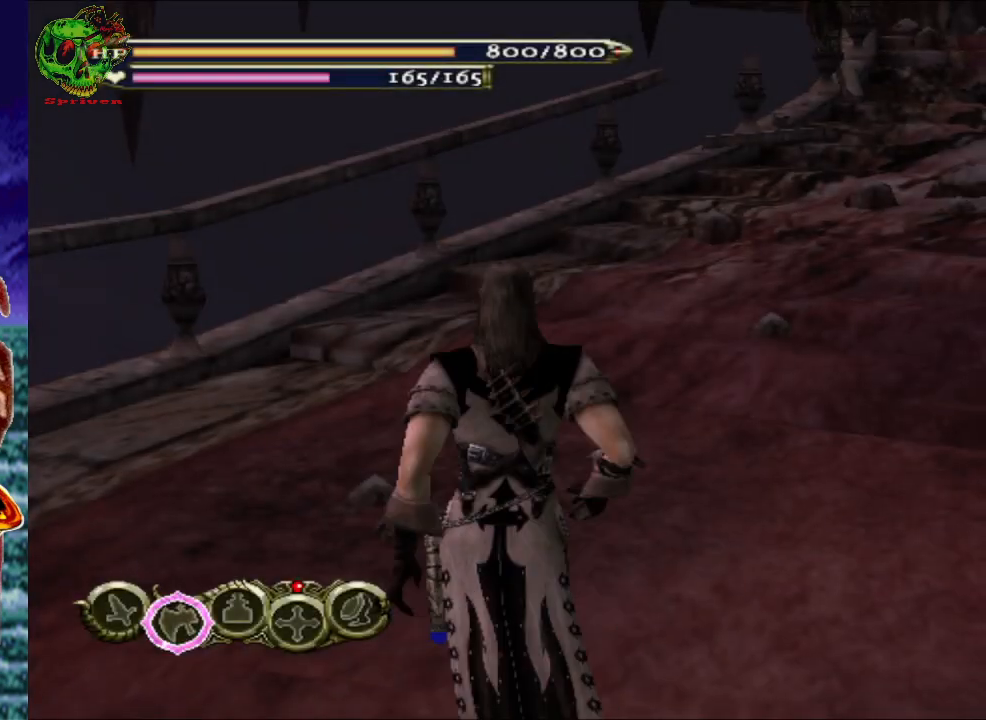
{"buttons": [], "left_stick": "up-right", "right_stick": "center", "events": [[150, "left_stick", "up-right"]]}
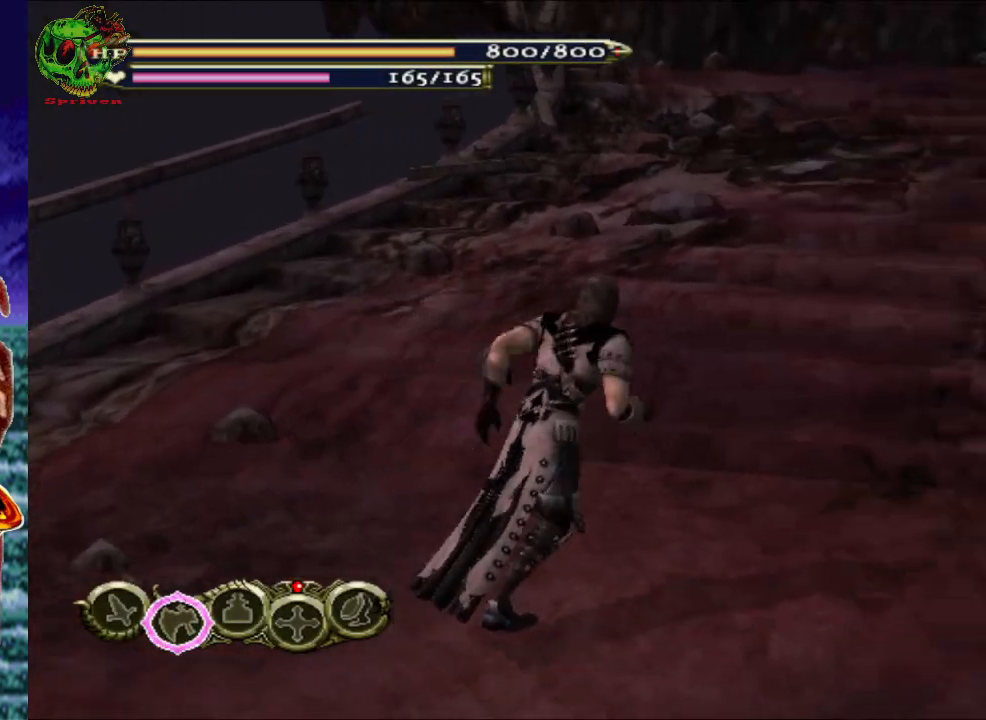
{"buttons": [], "left_stick": "up", "right_stick": "center", "events": [[100, "left_stick", "up"]]}
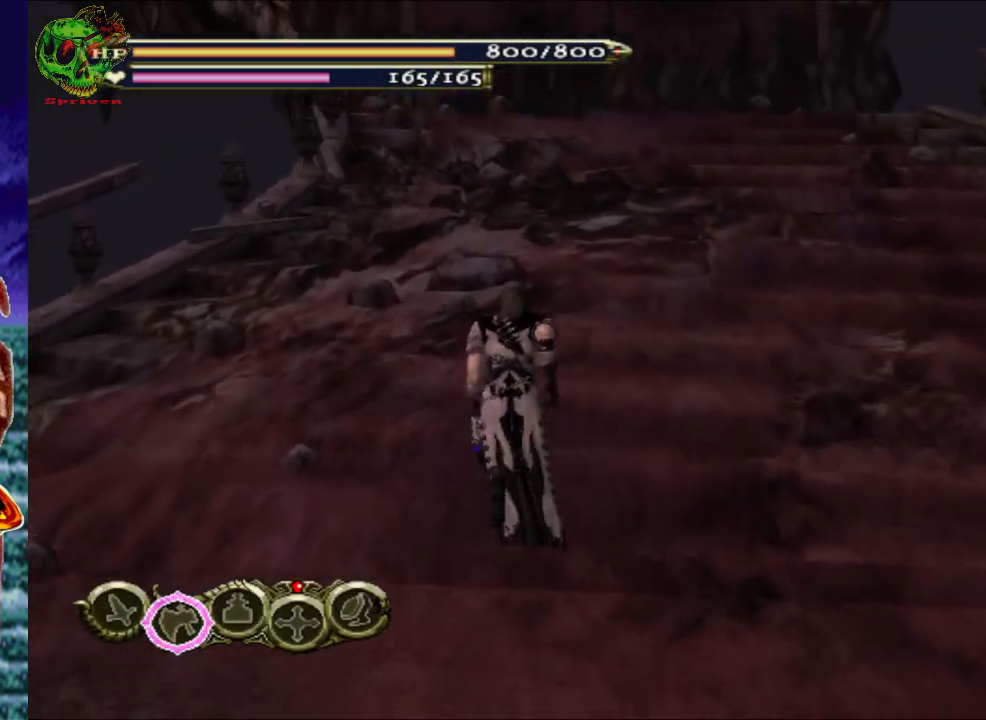
{"buttons": [], "left_stick": "up", "right_stick": "center", "events": []}
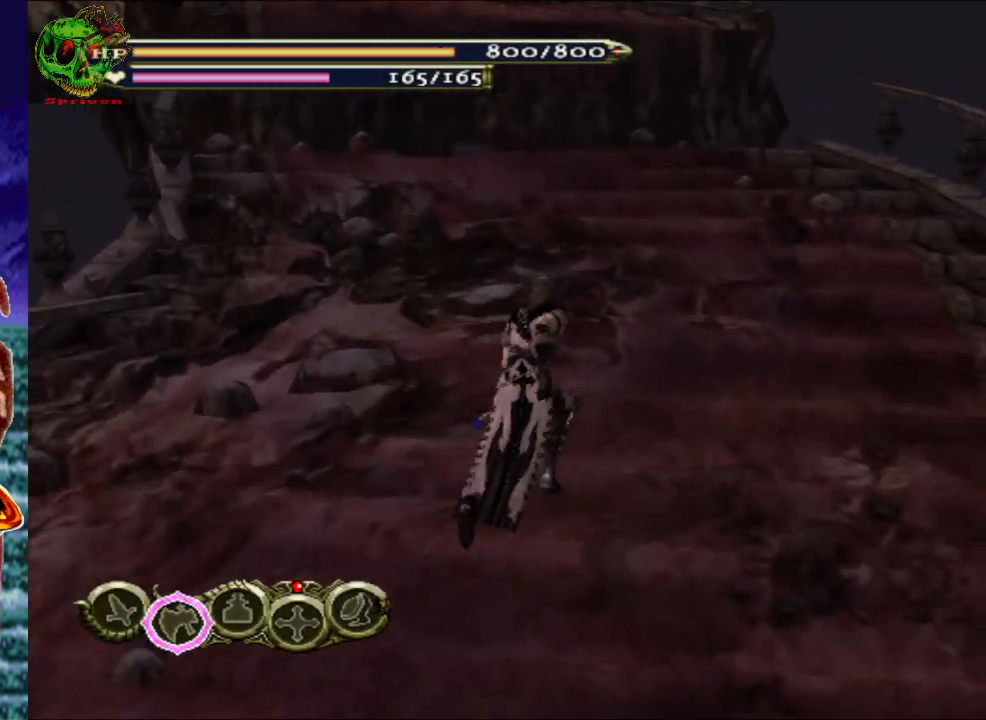
{"buttons": [], "left_stick": "up", "right_stick": "center", "events": []}
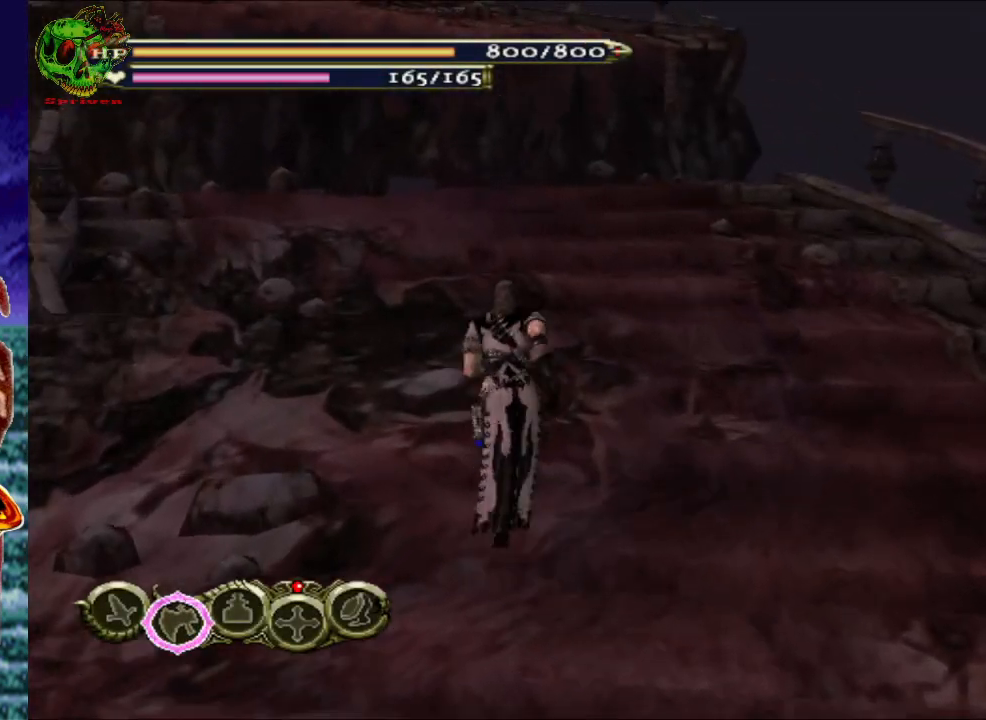
{"buttons": [], "left_stick": "up", "right_stick": "center", "events": []}
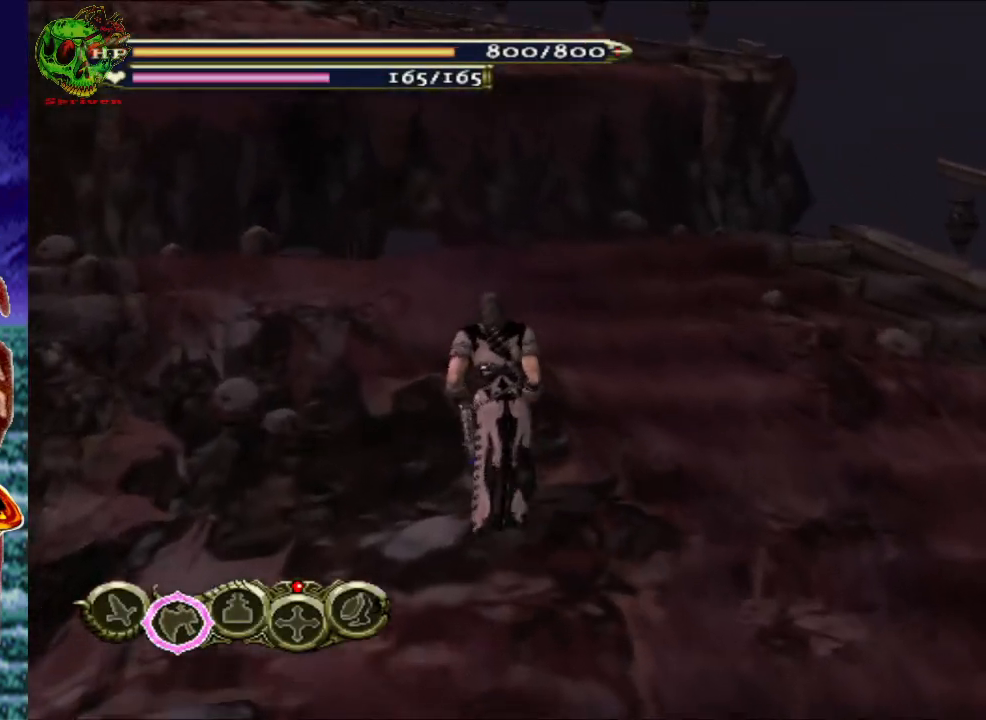
{"buttons": [], "left_stick": "up", "right_stick": "center", "events": []}
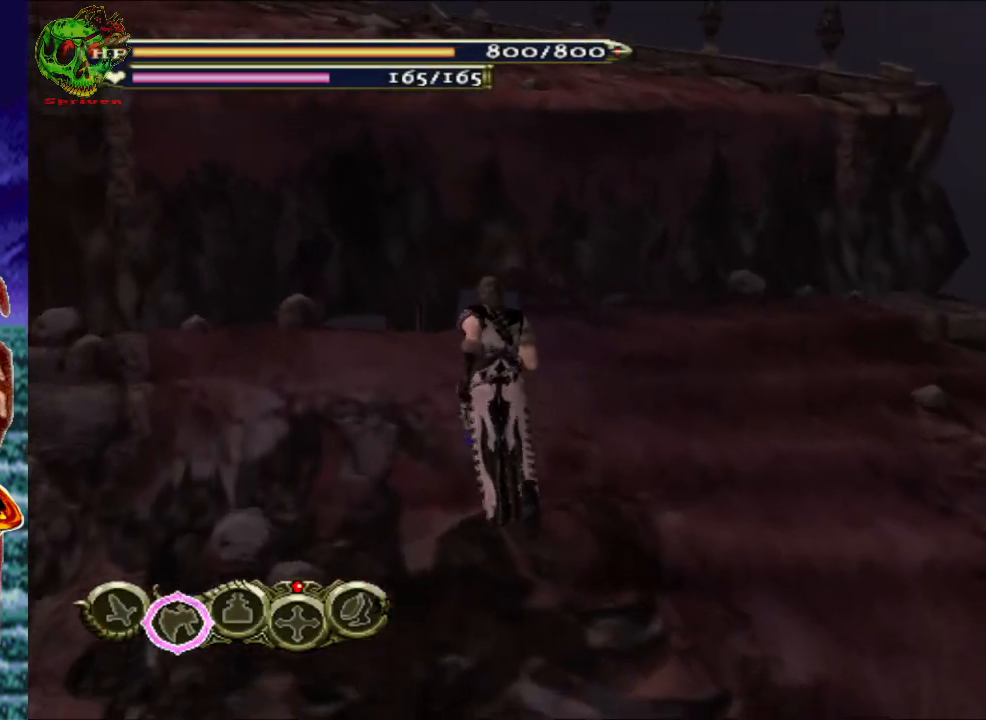
{"buttons": ["A"], "left_stick": "up-left", "right_stick": "center", "events": [[83, "left_stick", "up-left"], [433, "A", "down"]]}
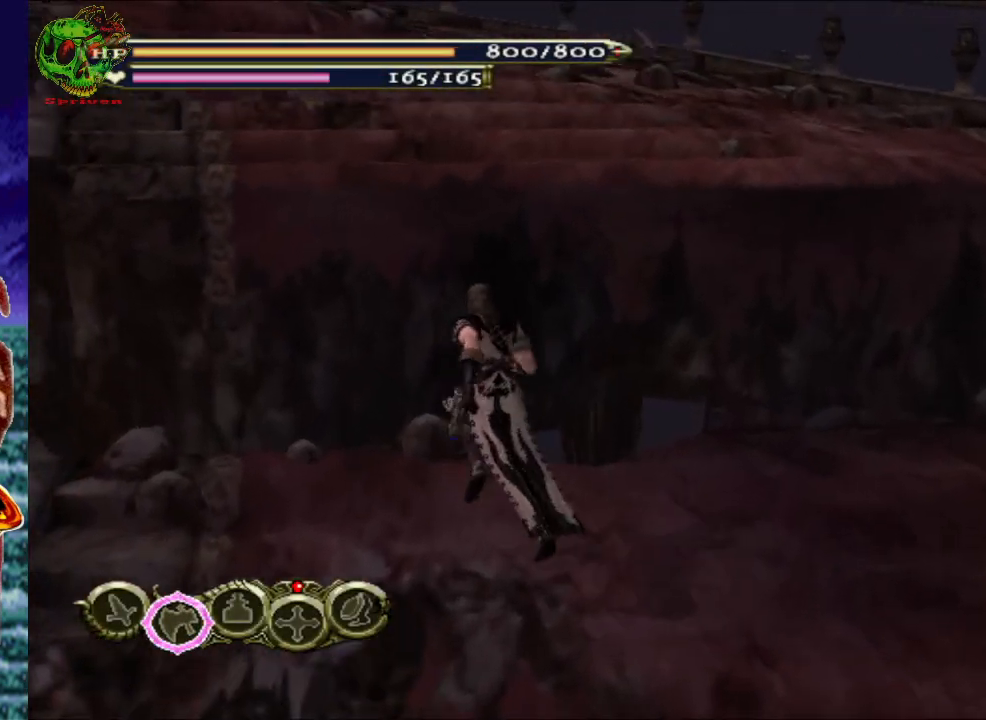
{"buttons": ["A"], "left_stick": "up", "right_stick": "center", "events": [[117, "left_stick", "up"], [233, "A", "up"], [383, "A", "down"]]}
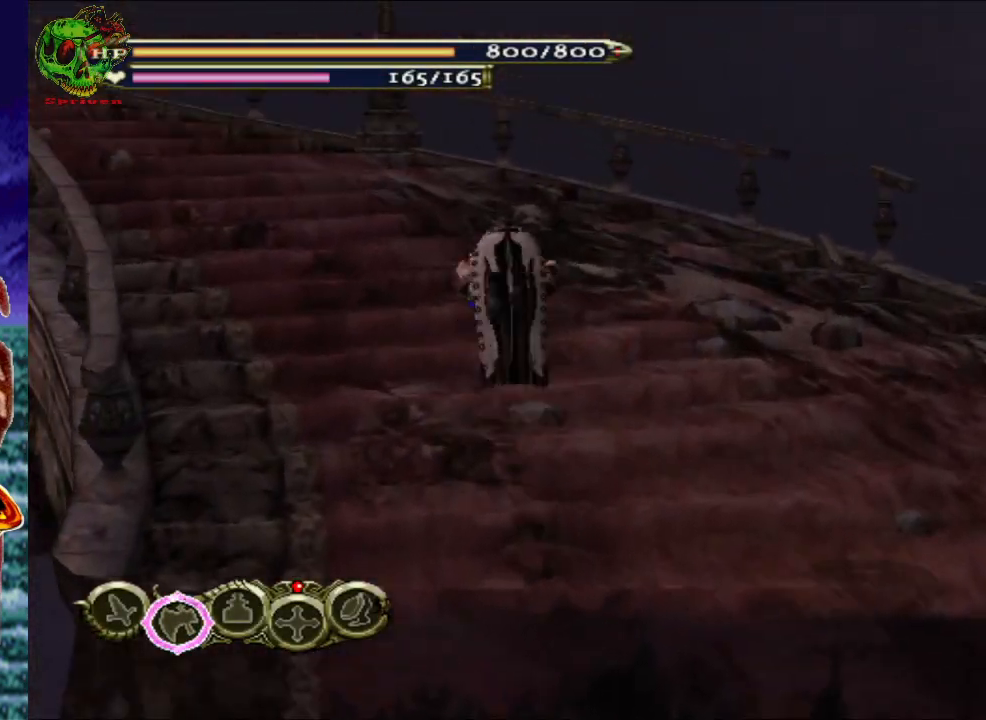
{"buttons": [], "left_stick": "up", "right_stick": "center", "events": [[83, "A", "up"]]}
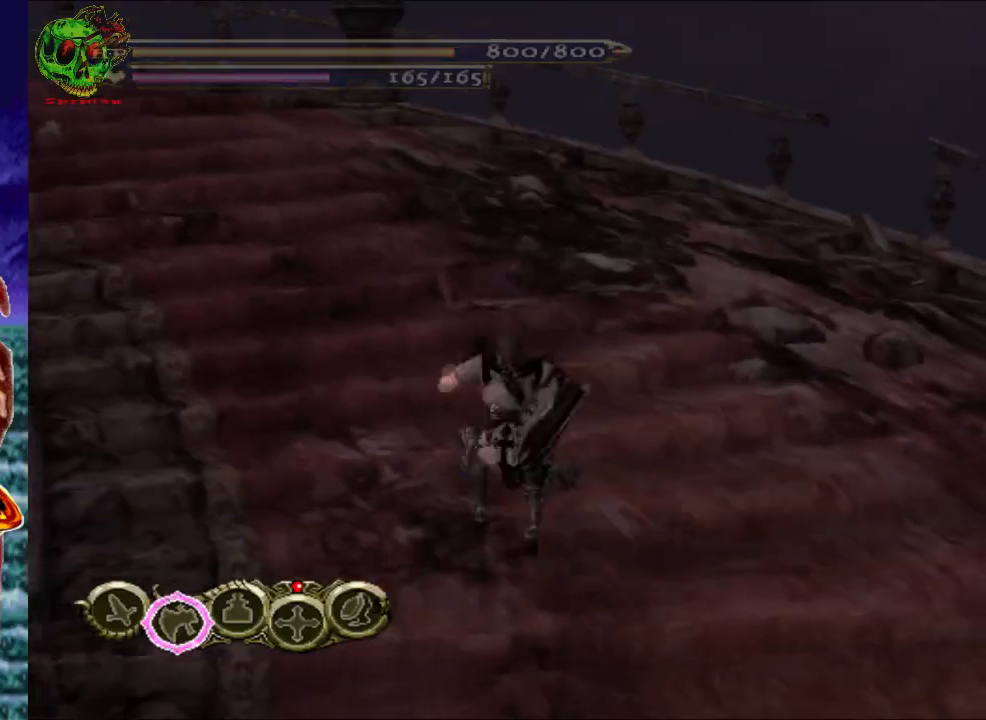
{"buttons": [], "left_stick": "up-left", "right_stick": "center", "events": [[17, "left_stick", "up-left"]]}
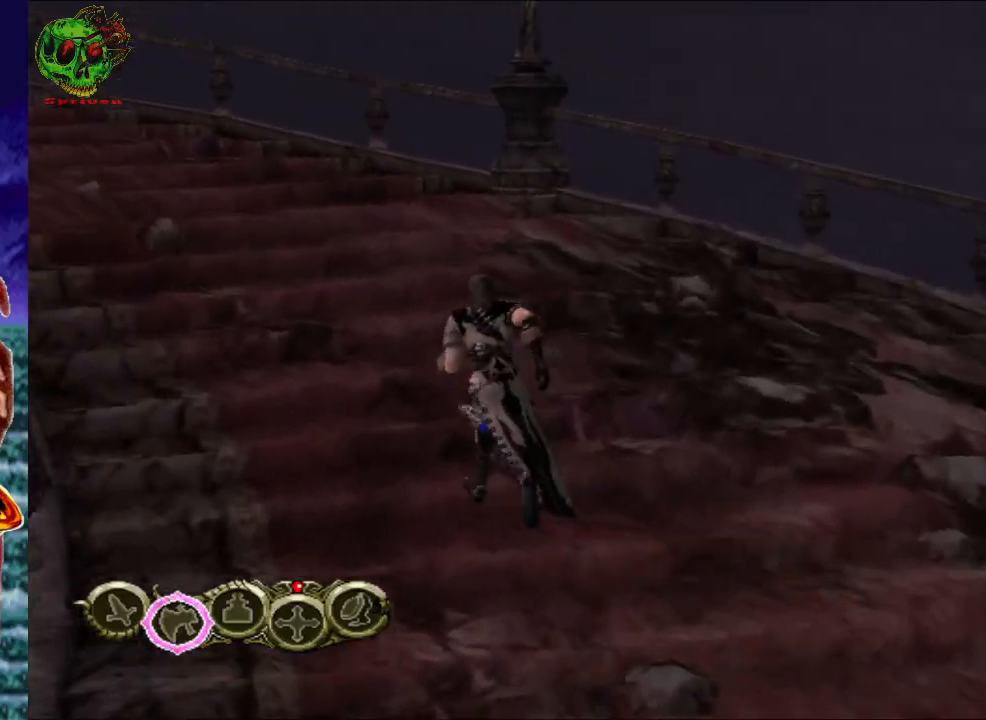
{"buttons": [], "left_stick": "up-left", "right_stick": "center", "events": [[200, "right_stick", "right"], [467, "right_stick", "center"]]}
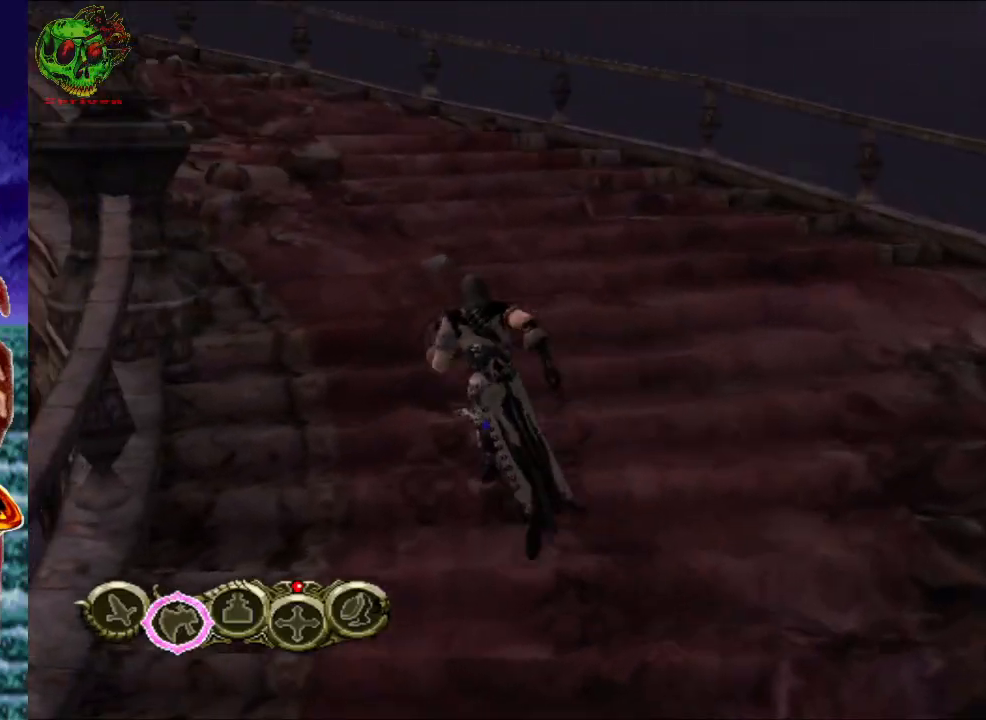
{"buttons": [], "left_stick": "up", "right_stick": "center", "events": [[50, "left_stick", "up"]]}
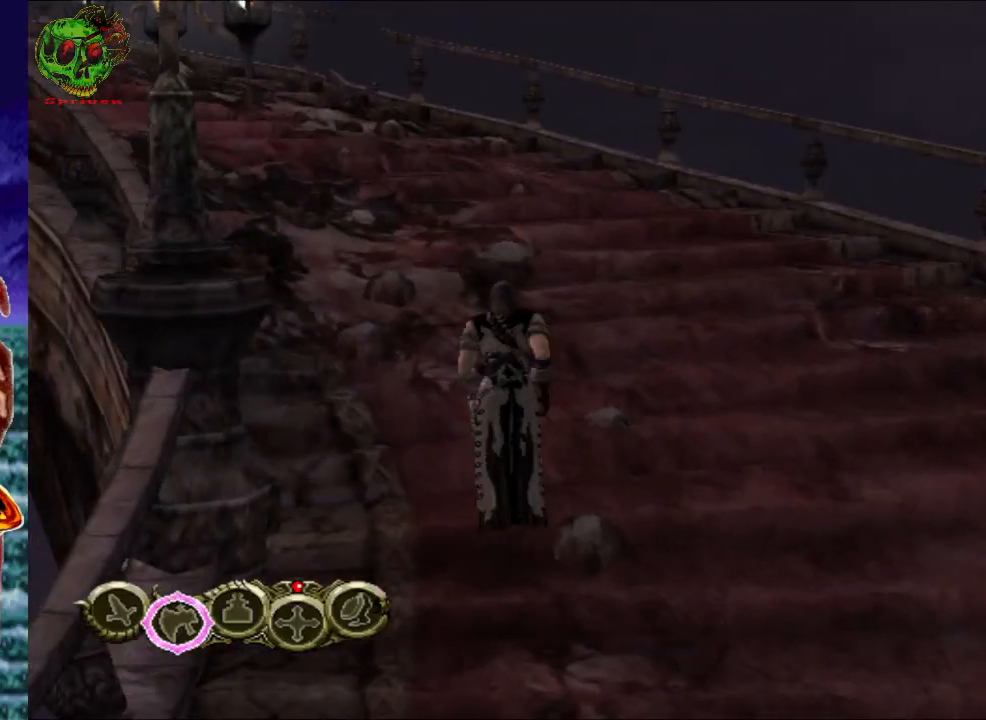
{"buttons": [], "left_stick": "up", "right_stick": "center", "events": [[133, "right_stick", "right"], [333, "right_stick", "center"]]}
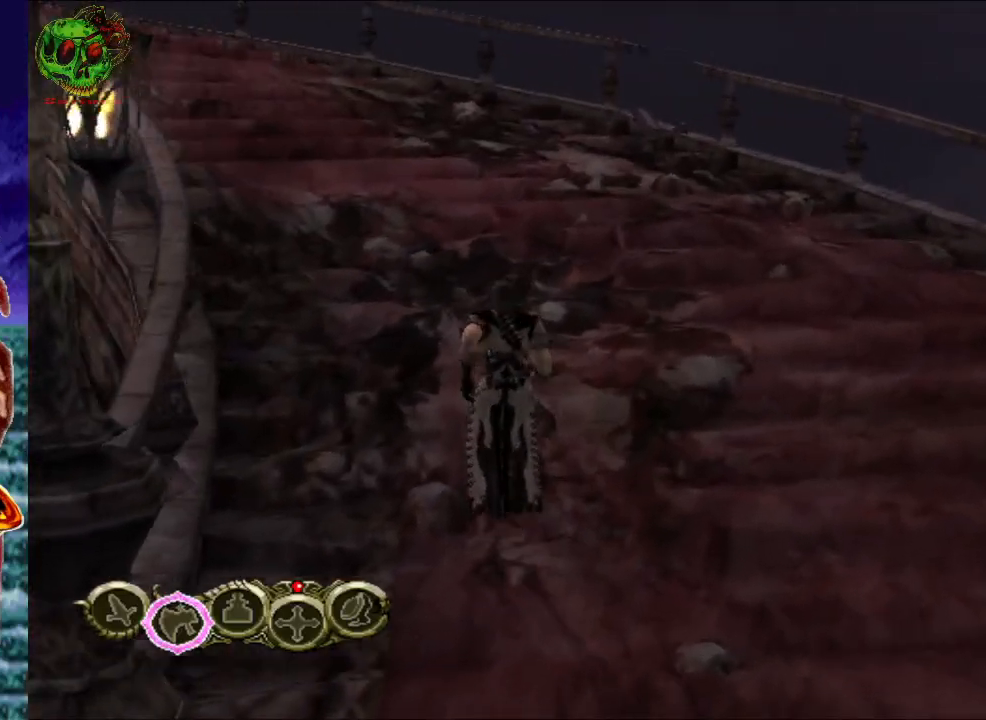
{"buttons": [], "left_stick": "up-left", "right_stick": "right", "events": [[350, "left_stick", "up-left"], [500, "right_stick", "right"]]}
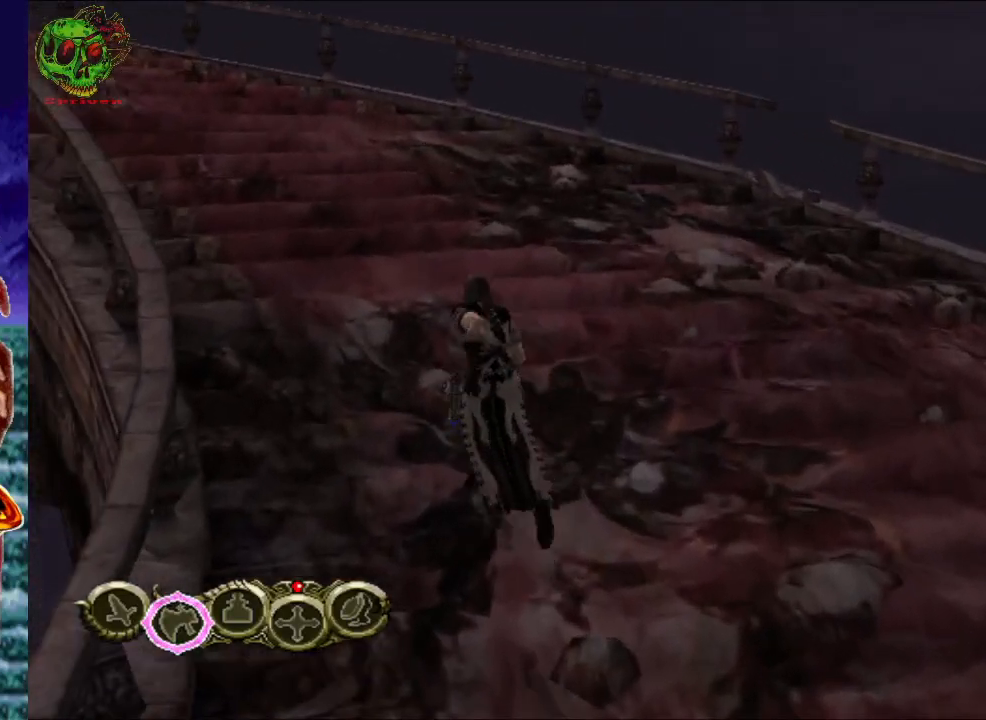
{"buttons": [], "left_stick": "up", "right_stick": "center", "events": [[200, "left_stick", "up"], [217, "right_stick", "center"]]}
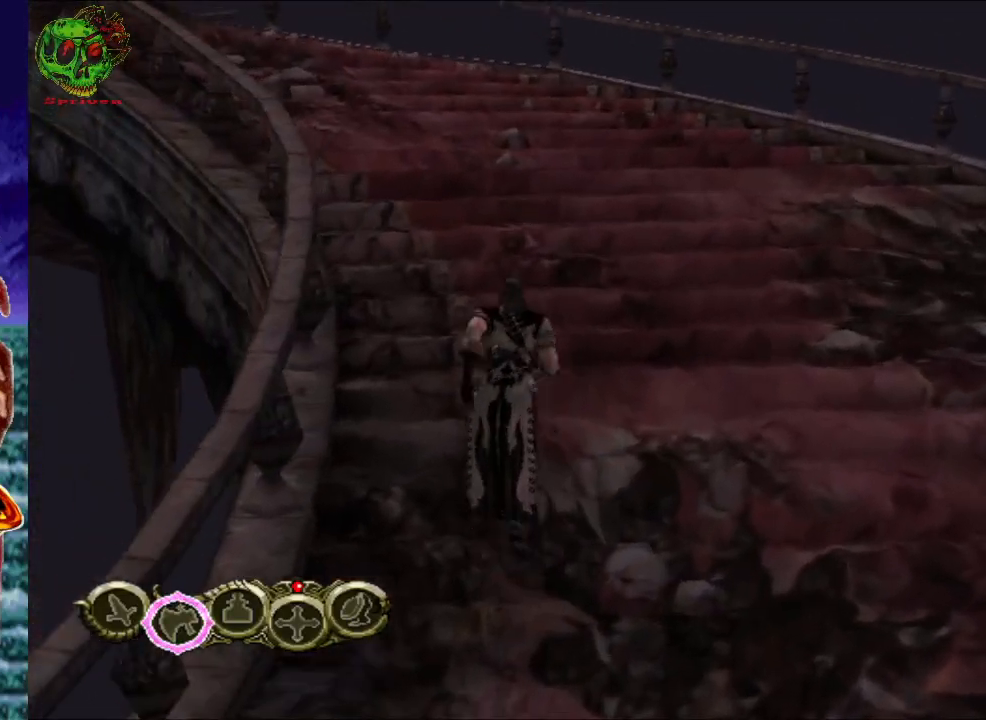
{"buttons": [], "left_stick": "up", "right_stick": "right", "events": [[317, "right_stick", "right"]]}
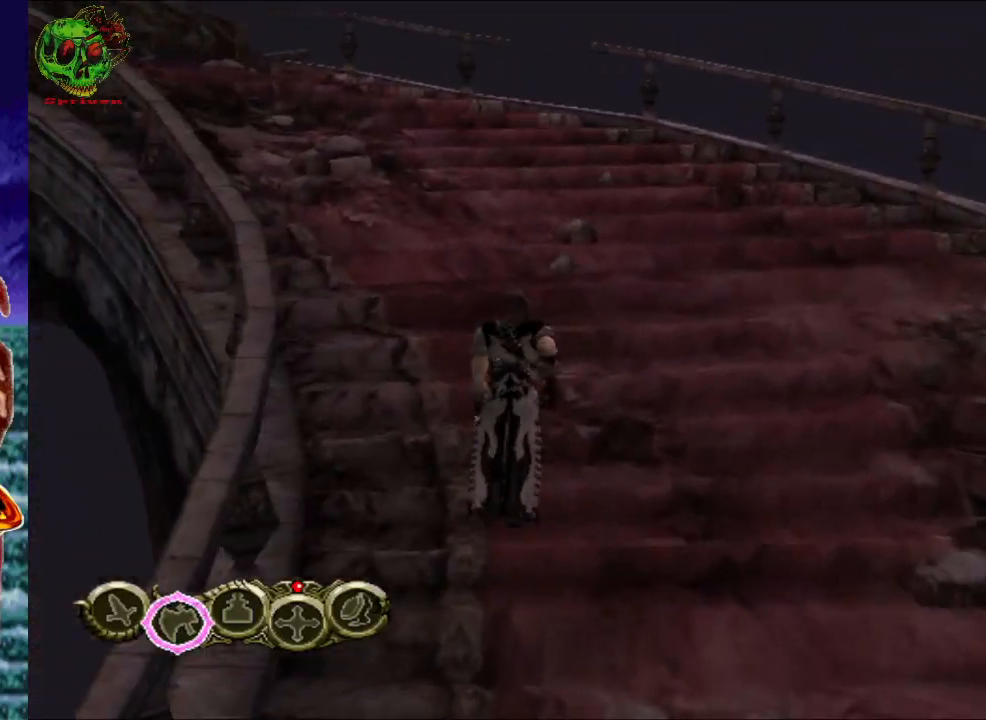
{"buttons": [], "left_stick": "up", "right_stick": "center", "events": [[33, "right_stick", "center"]]}
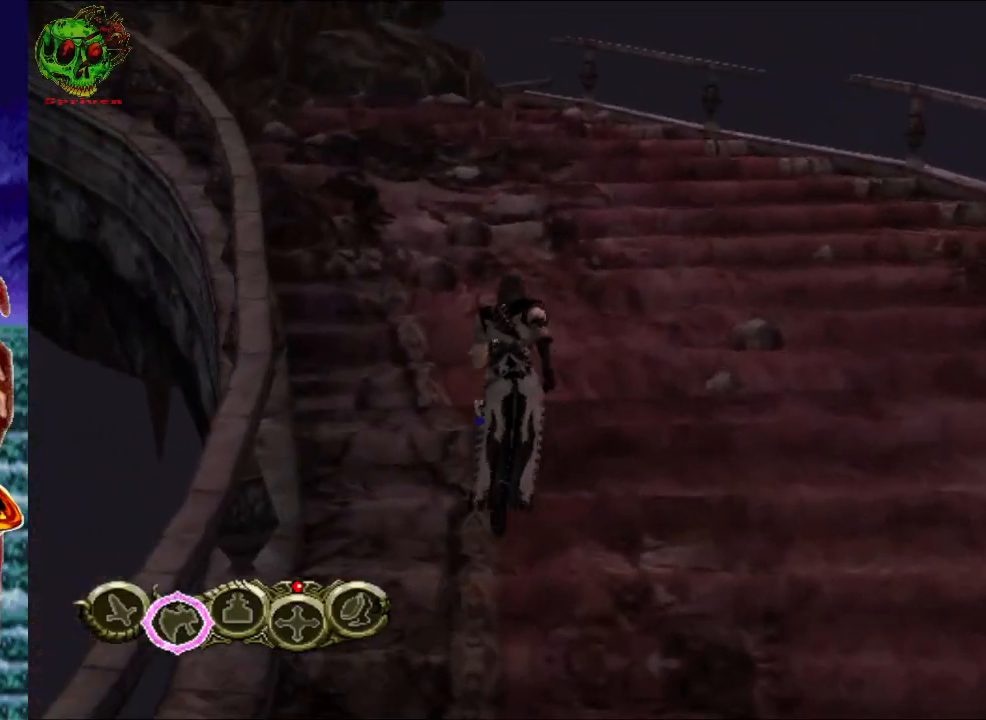
{"buttons": [], "left_stick": "up", "right_stick": "center", "events": [[150, "right_stick", "right"], [383, "right_stick", "center"]]}
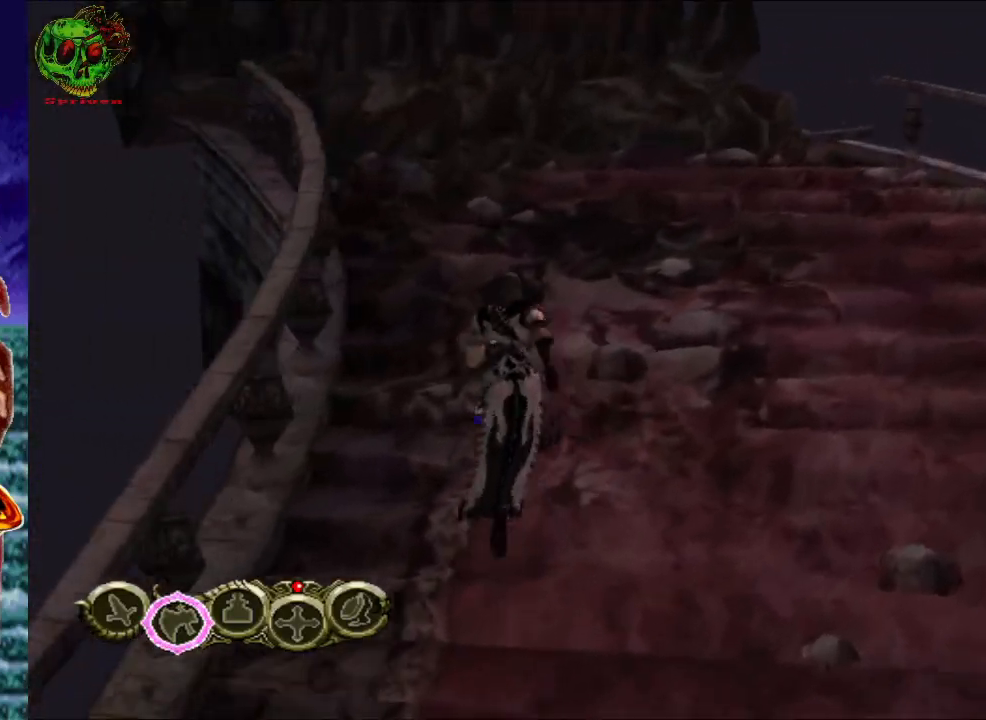
{"buttons": [], "left_stick": "up", "right_stick": "center", "events": []}
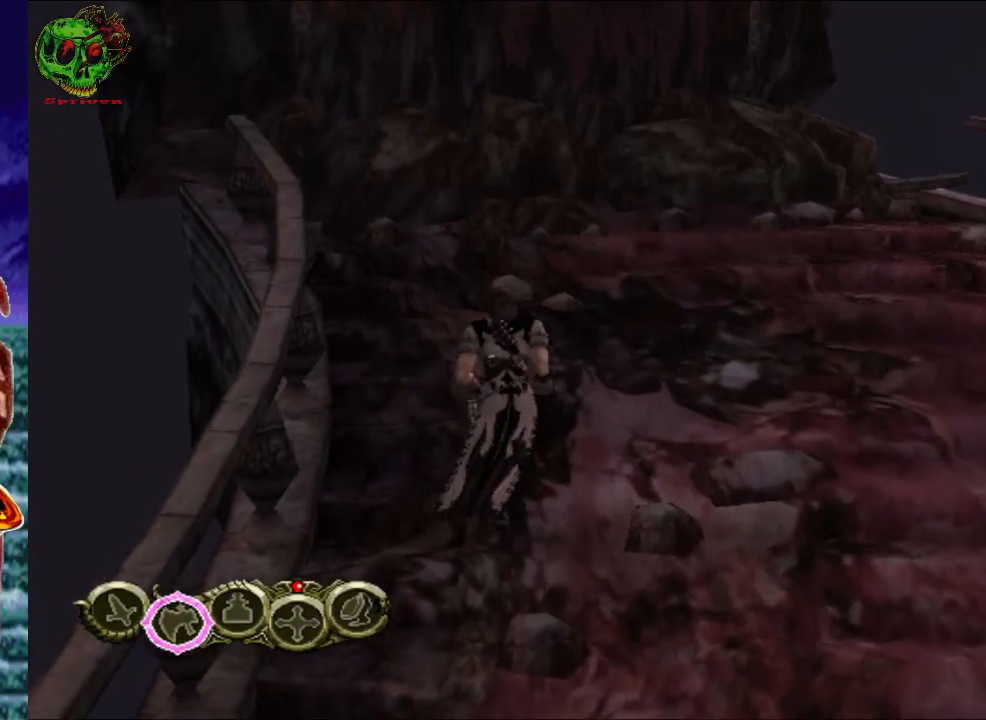
{"buttons": [], "left_stick": "up", "right_stick": "center", "events": []}
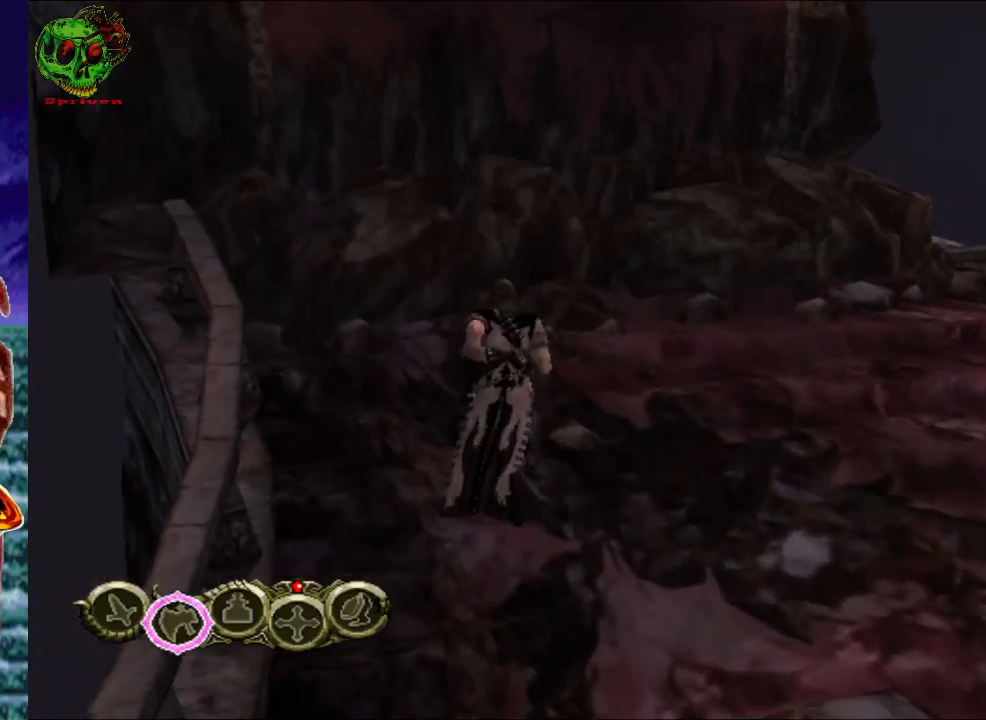
{"buttons": ["A"], "left_stick": "up", "right_stick": "center", "events": [[250, "A", "down"]]}
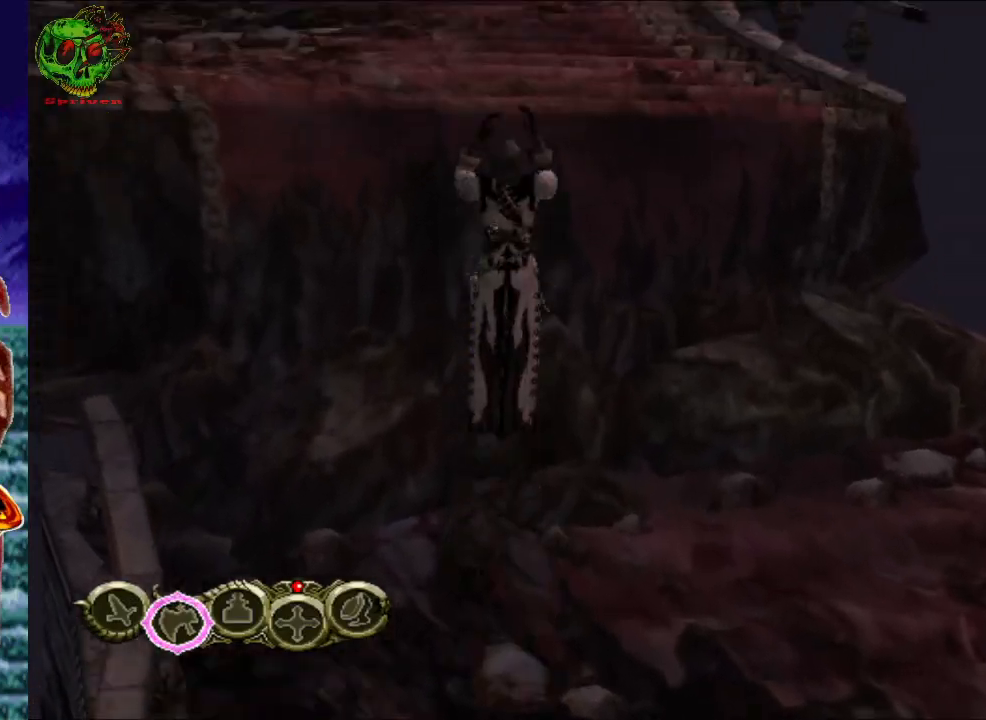
{"buttons": [], "left_stick": "up-left", "right_stick": "center", "events": [[17, "left_stick", "up-left"], [67, "A", "up"]]}
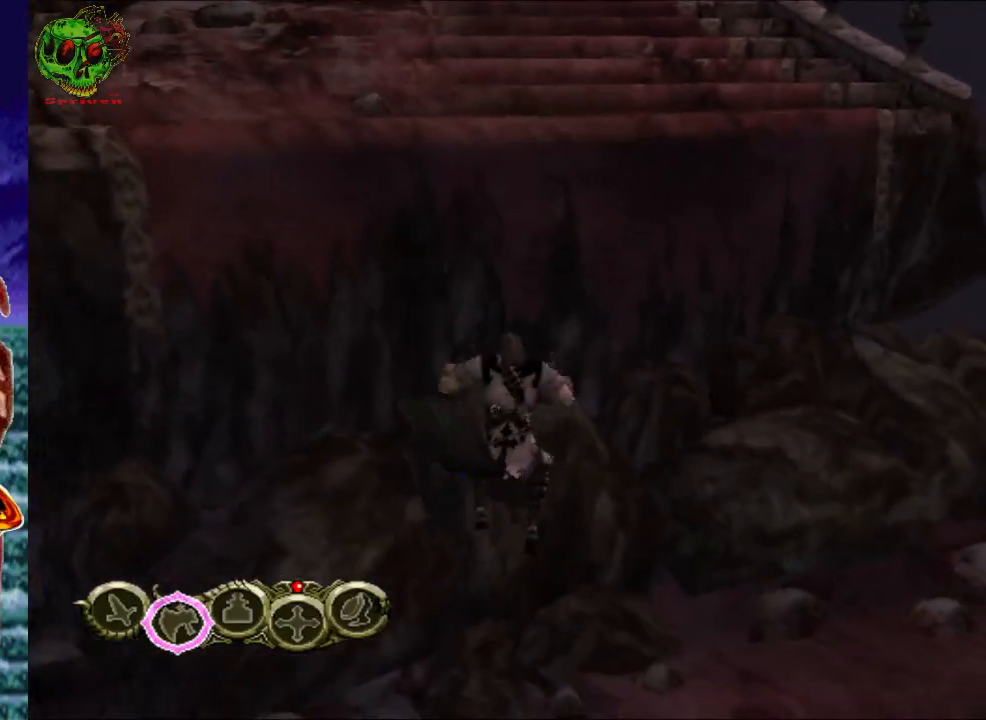
{"buttons": ["A"], "left_stick": "up", "right_stick": "center", "events": [[83, "A", "down"], [333, "A", "up"], [400, "left_stick", "up"], [483, "A", "down"]]}